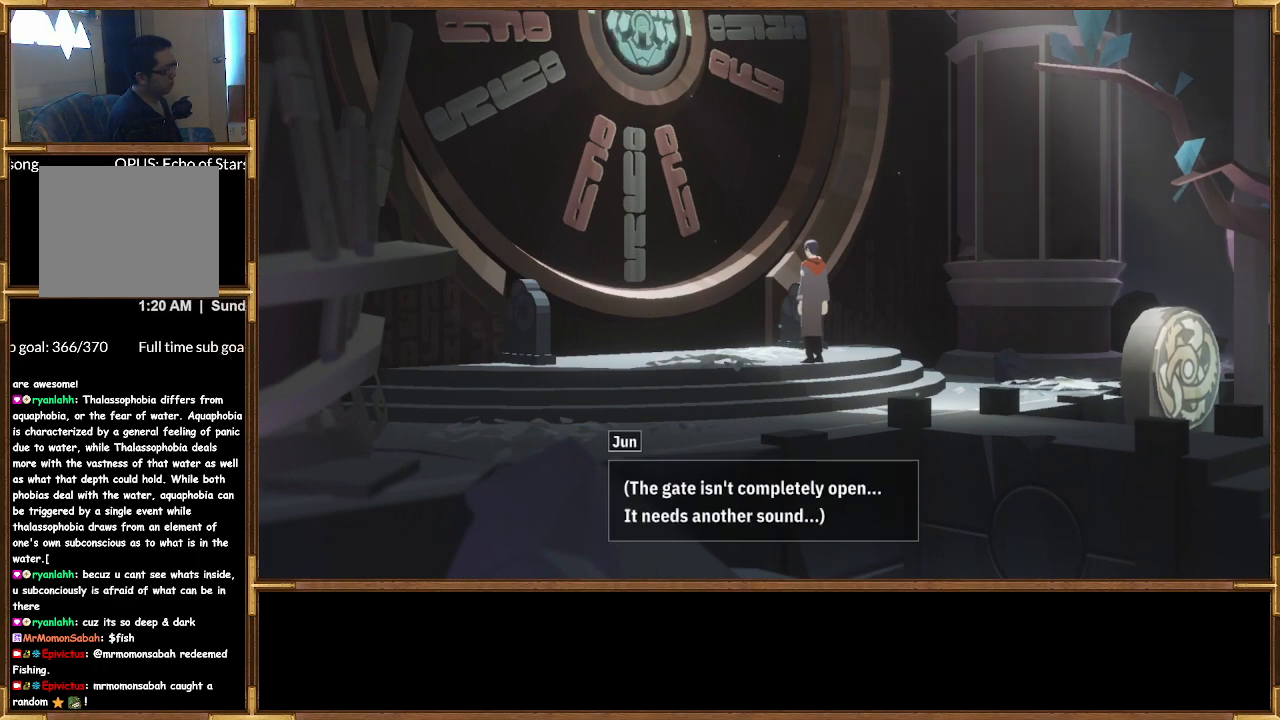
Gameplay with a controller (PlayStation layout); each line is a JSON object with the inputs held at the frame after it. "events" lists button and stick changes between this image and that frame as [ms after this image, input, new state], when the widget could be followed in between.
{"buttons": [], "left_stick": "center", "right_stick": "center", "events": [[333, "CROSS", "down"], [467, "CROSS", "up"]]}
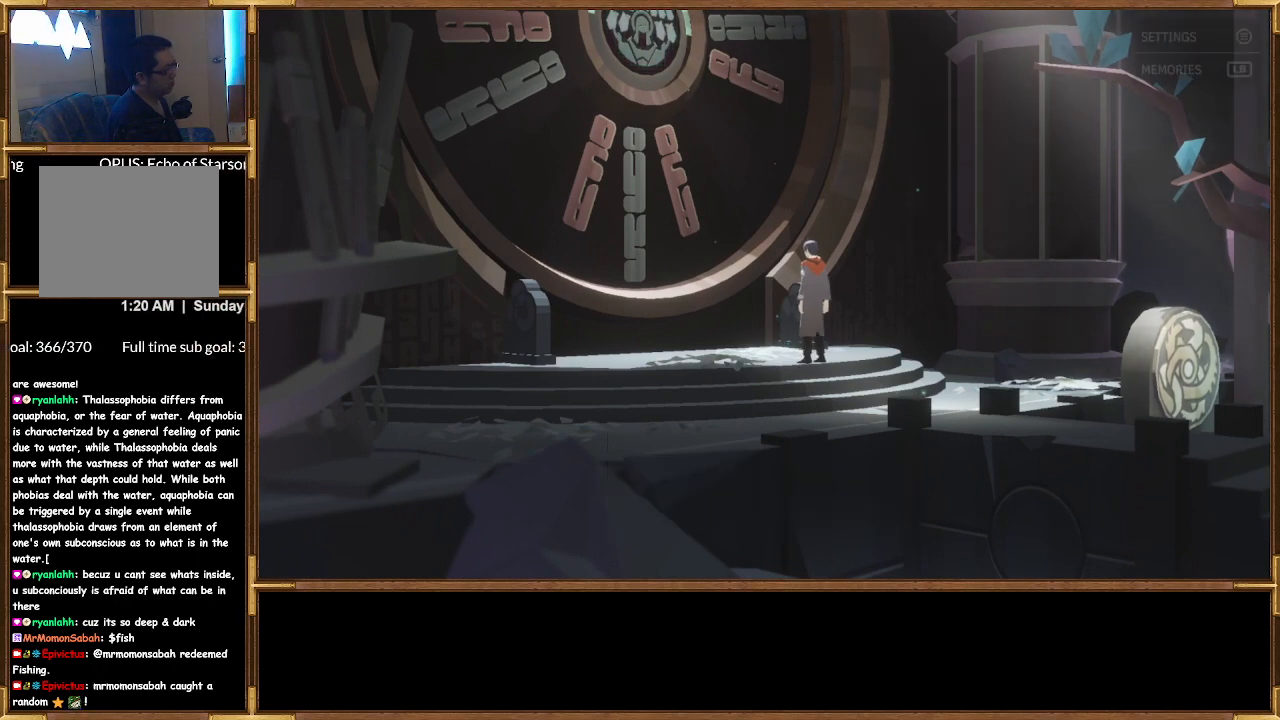
{"buttons": [], "left_stick": "center", "right_stick": "center", "events": []}
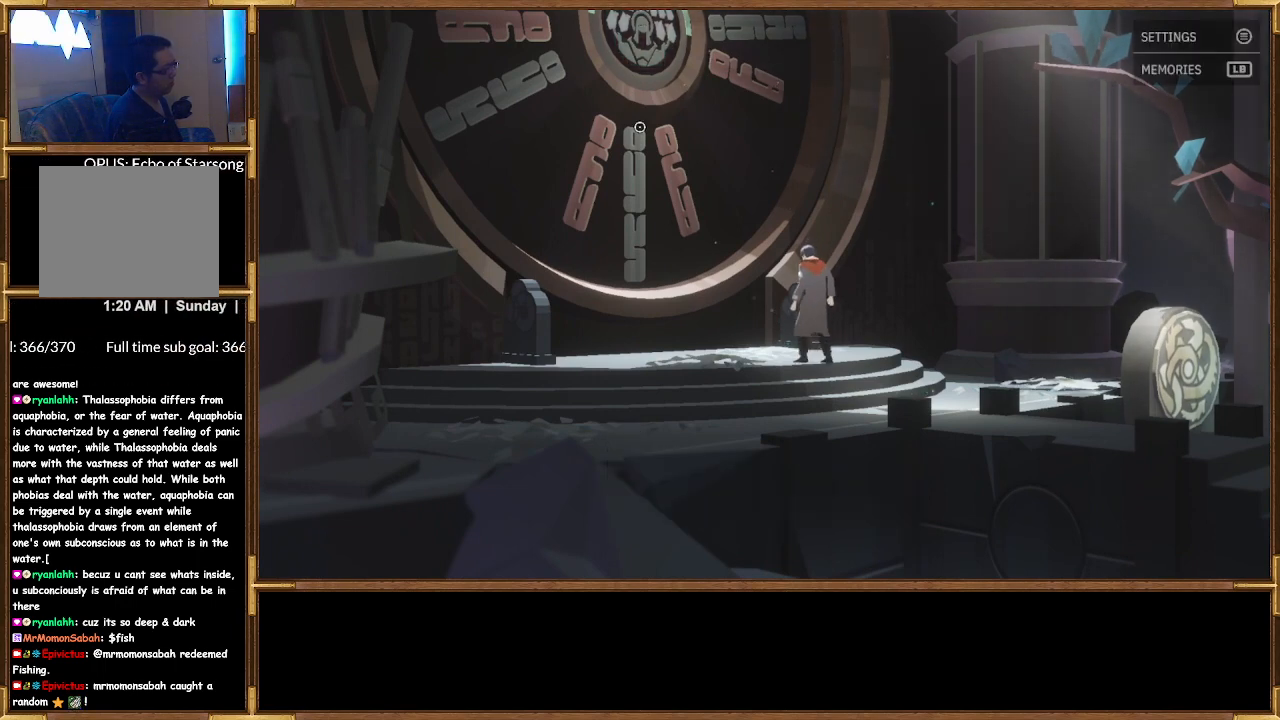
{"buttons": [], "left_stick": "center", "right_stick": "center", "events": []}
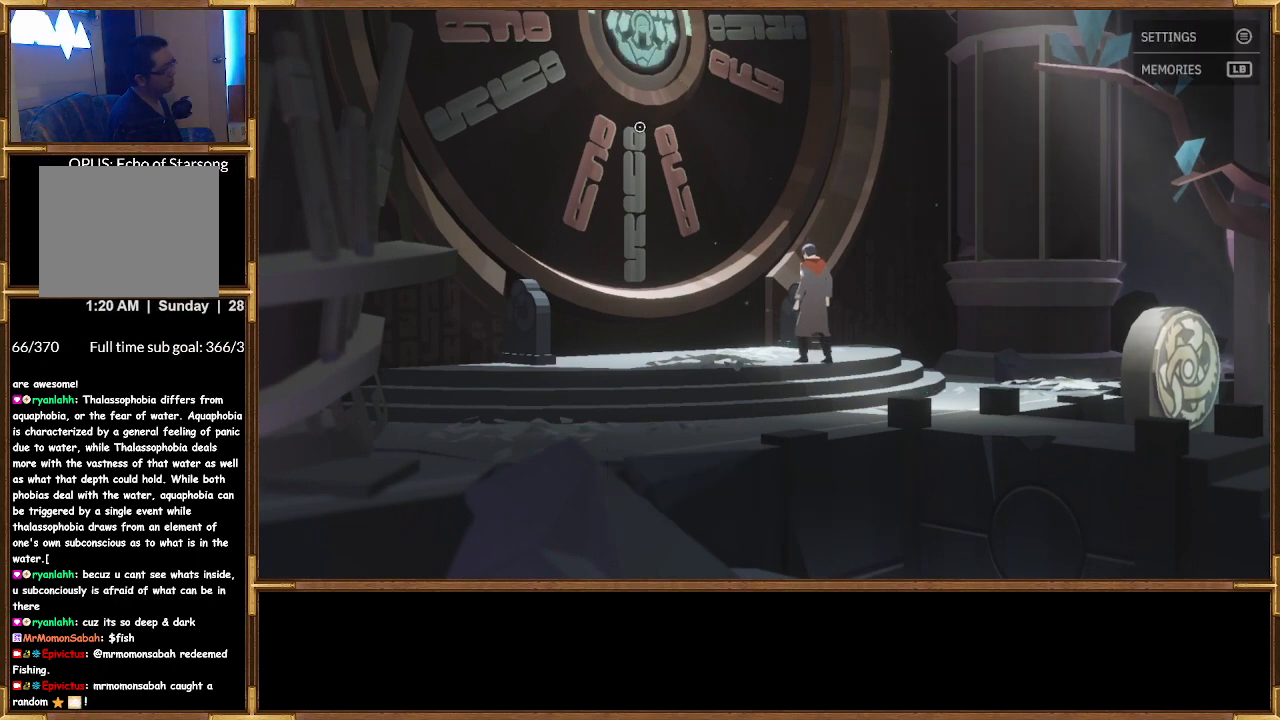
{"buttons": [], "left_stick": "center", "right_stick": "center", "events": []}
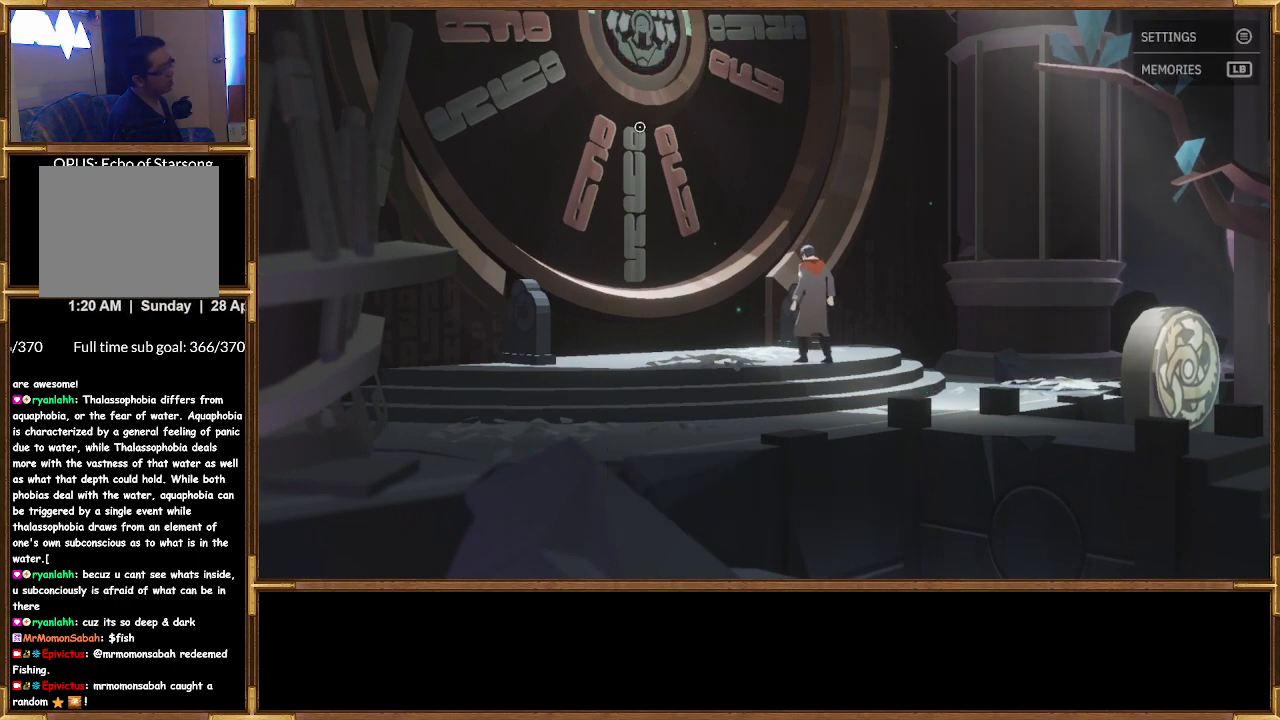
{"buttons": [], "left_stick": "center", "right_stick": "center", "events": [[33, "CROSS", "down"], [200, "CROSS", "up"]]}
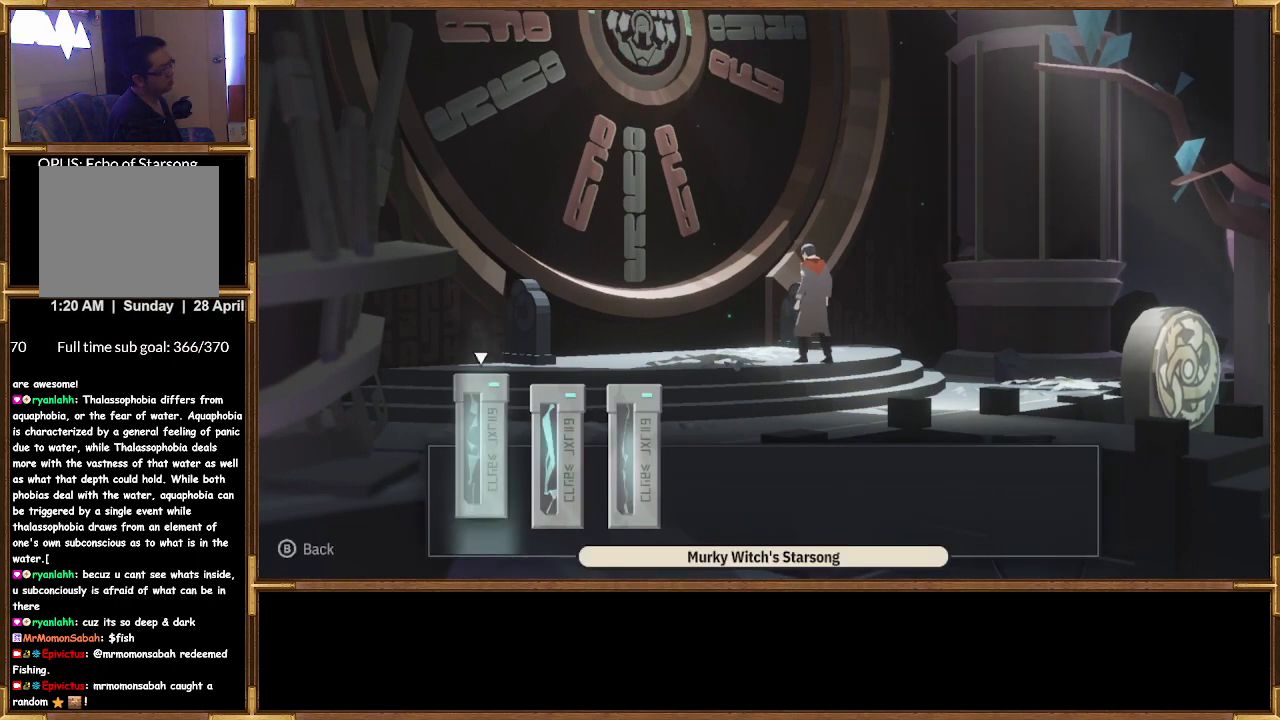
{"buttons": [], "left_stick": "center", "right_stick": "center", "events": []}
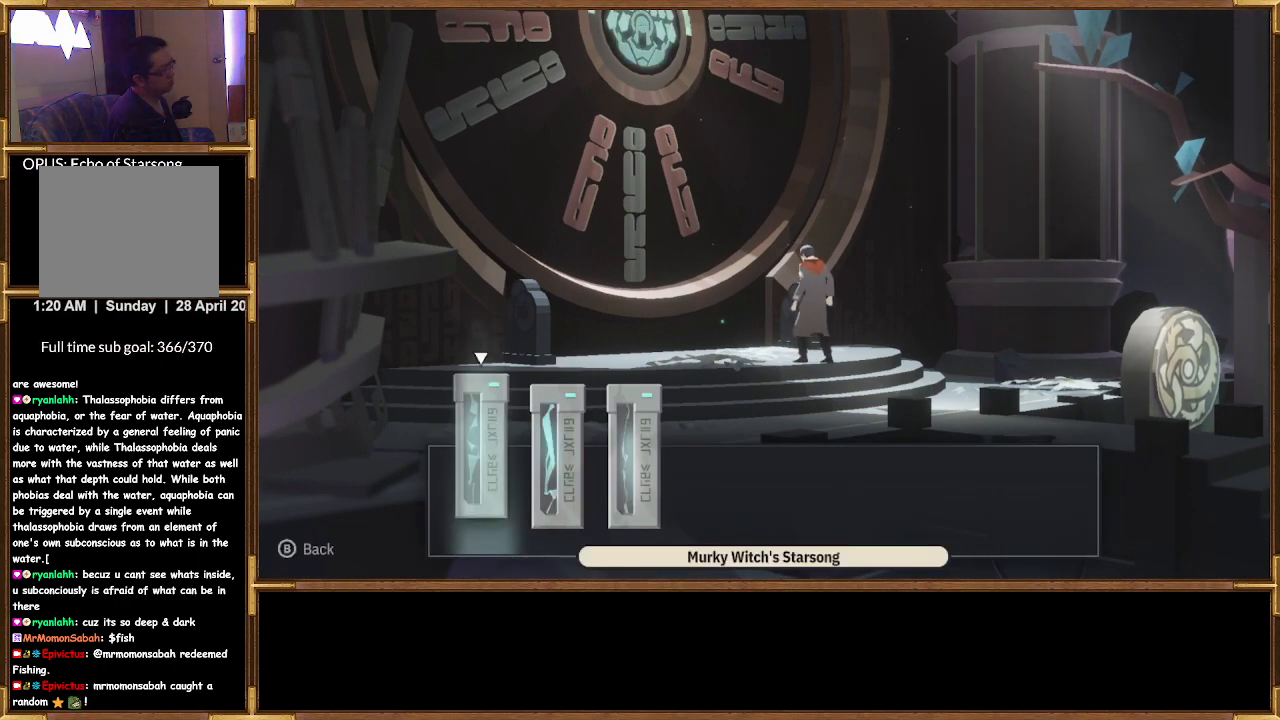
{"buttons": [], "left_stick": "center", "right_stick": "center", "events": []}
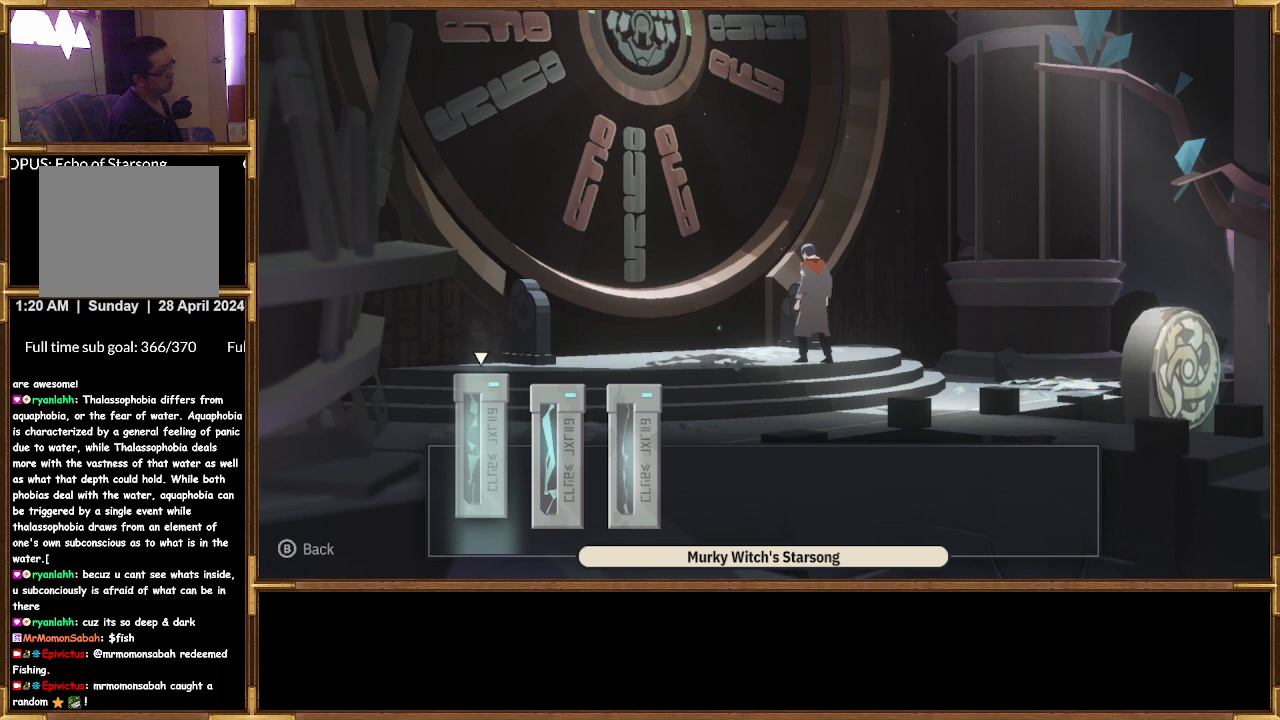
{"buttons": [], "left_stick": "center", "right_stick": "center", "events": [[267, "DPAD_RIGHT", "down"], [400, "DPAD_RIGHT", "up"]]}
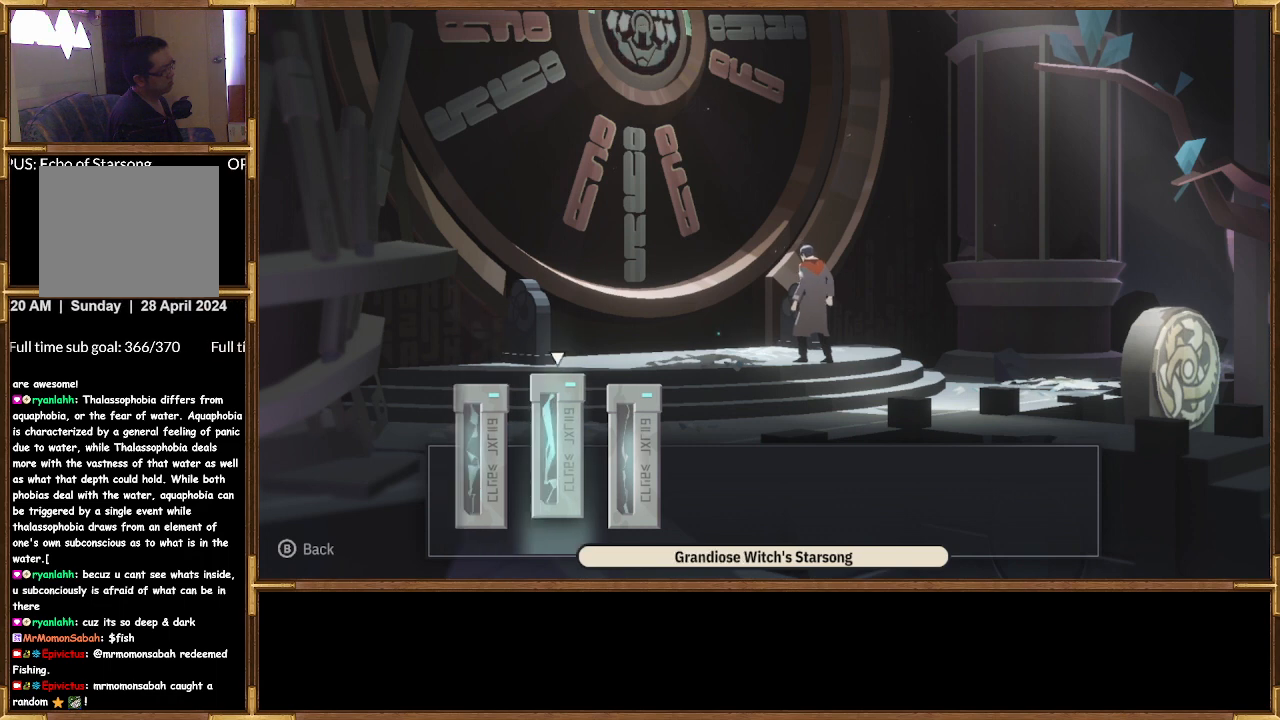
{"buttons": ["DPAD_RIGHT"], "left_stick": "center", "right_stick": "center", "events": [[467, "DPAD_RIGHT", "down"]]}
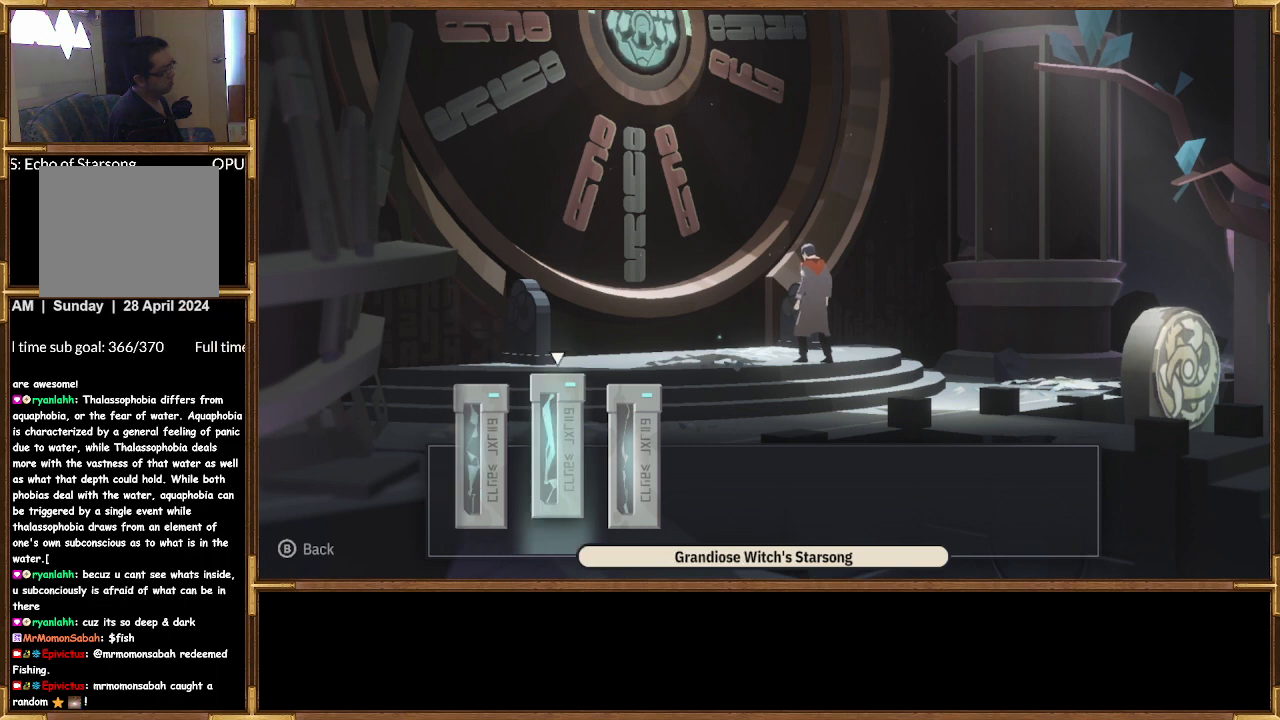
{"buttons": ["DPAD_LEFT"], "left_stick": "center", "right_stick": "center", "events": [[133, "DPAD_RIGHT", "up"], [467, "DPAD_LEFT", "down"]]}
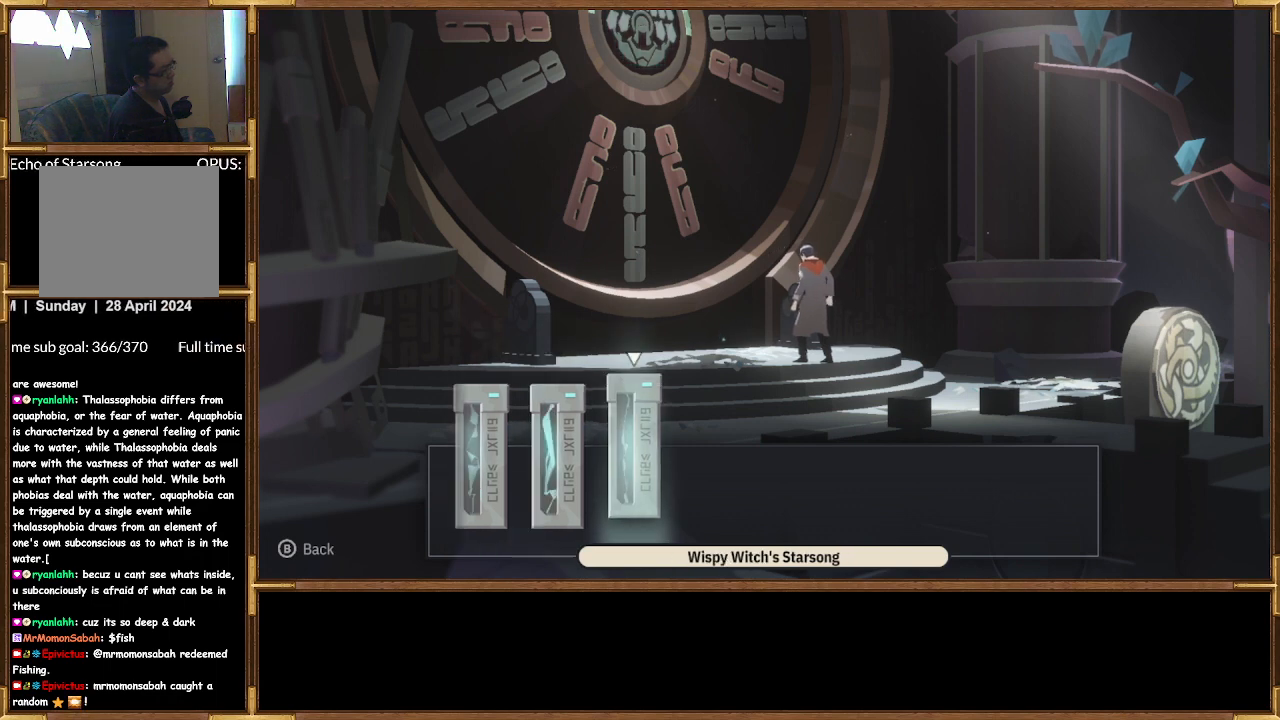
{"buttons": [], "left_stick": "center", "right_stick": "center", "events": [[67, "CROSS", "down"], [100, "DPAD_LEFT", "up"], [233, "CROSS", "up"]]}
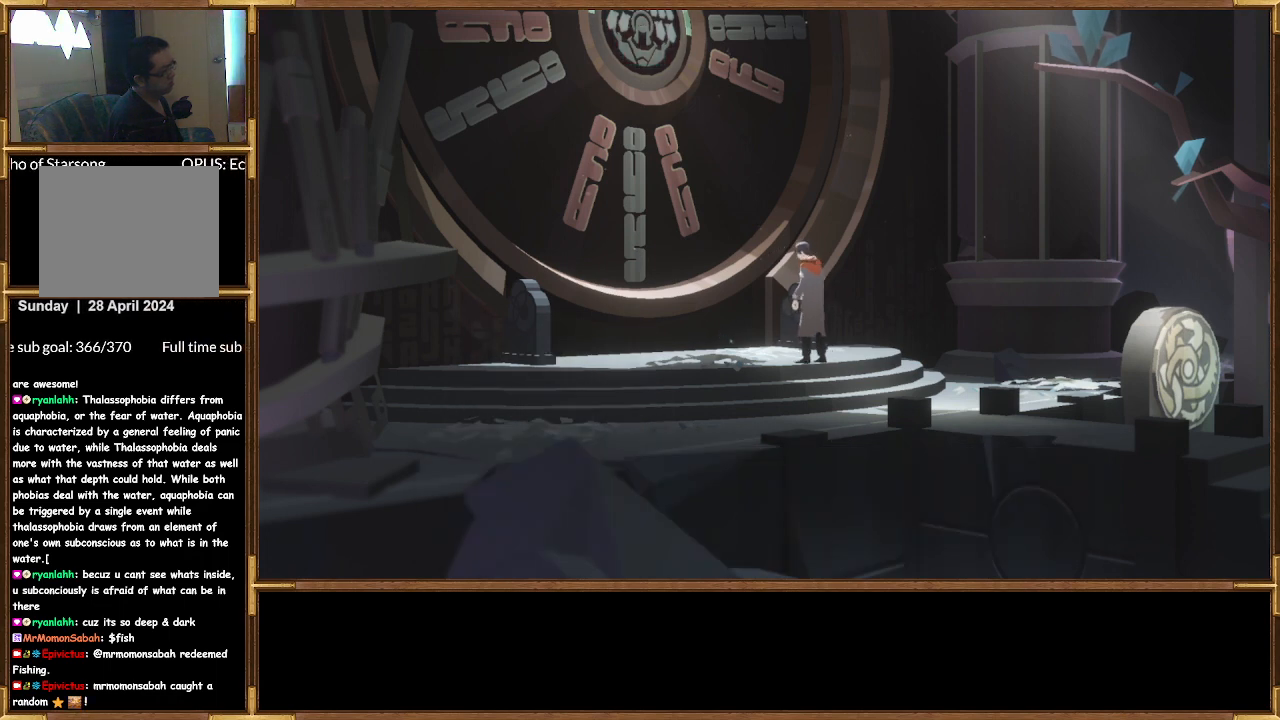
{"buttons": [], "left_stick": "center", "right_stick": "center", "events": []}
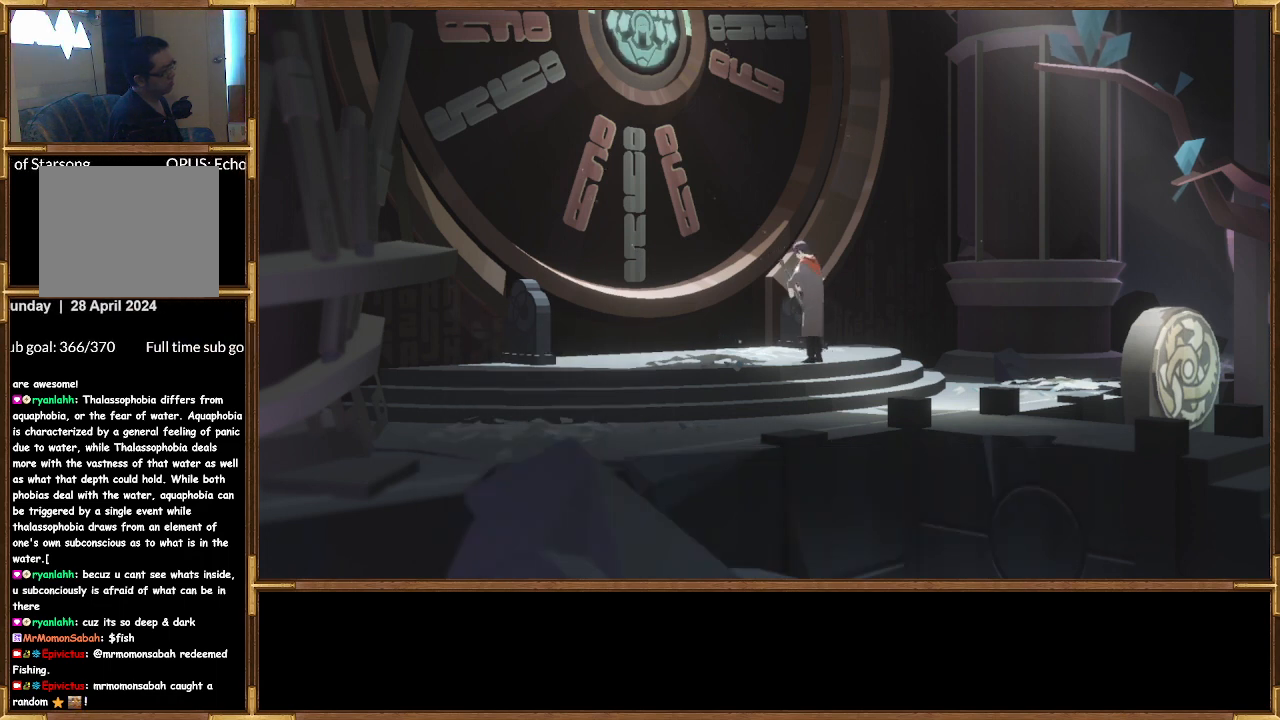
{"buttons": [], "left_stick": "center", "right_stick": "center", "events": []}
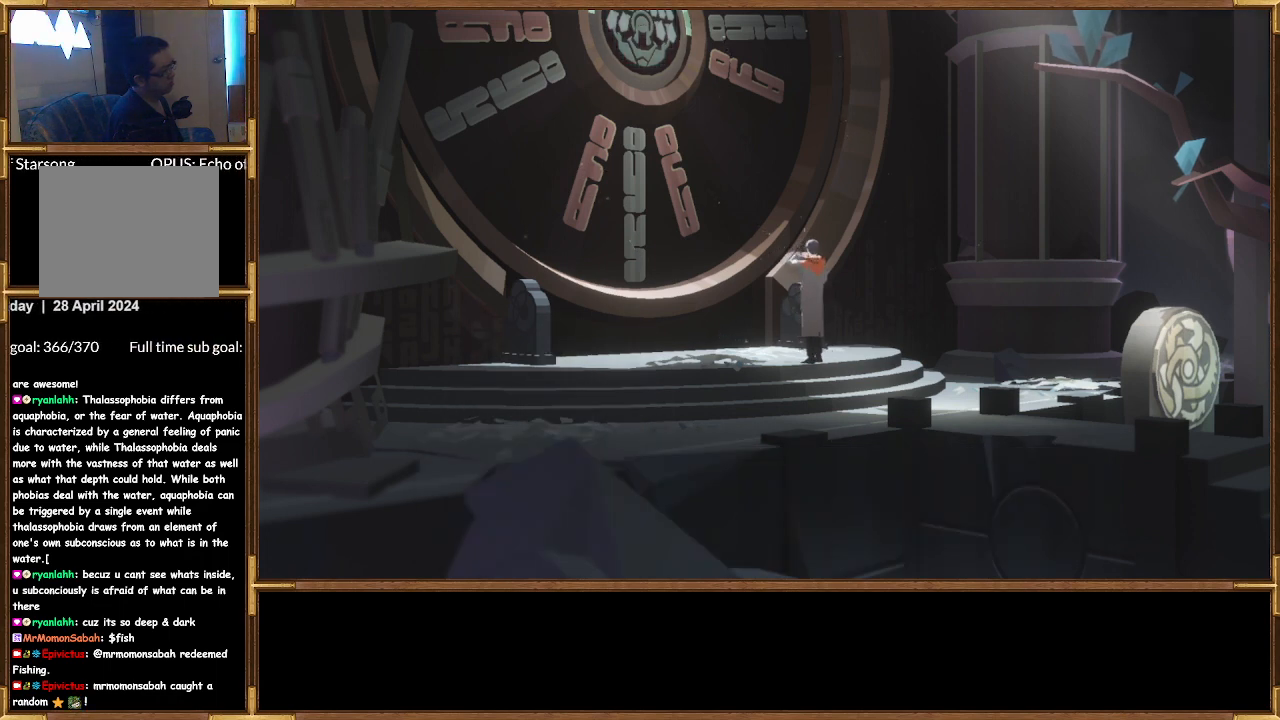
{"buttons": [], "left_stick": "center", "right_stick": "center", "events": []}
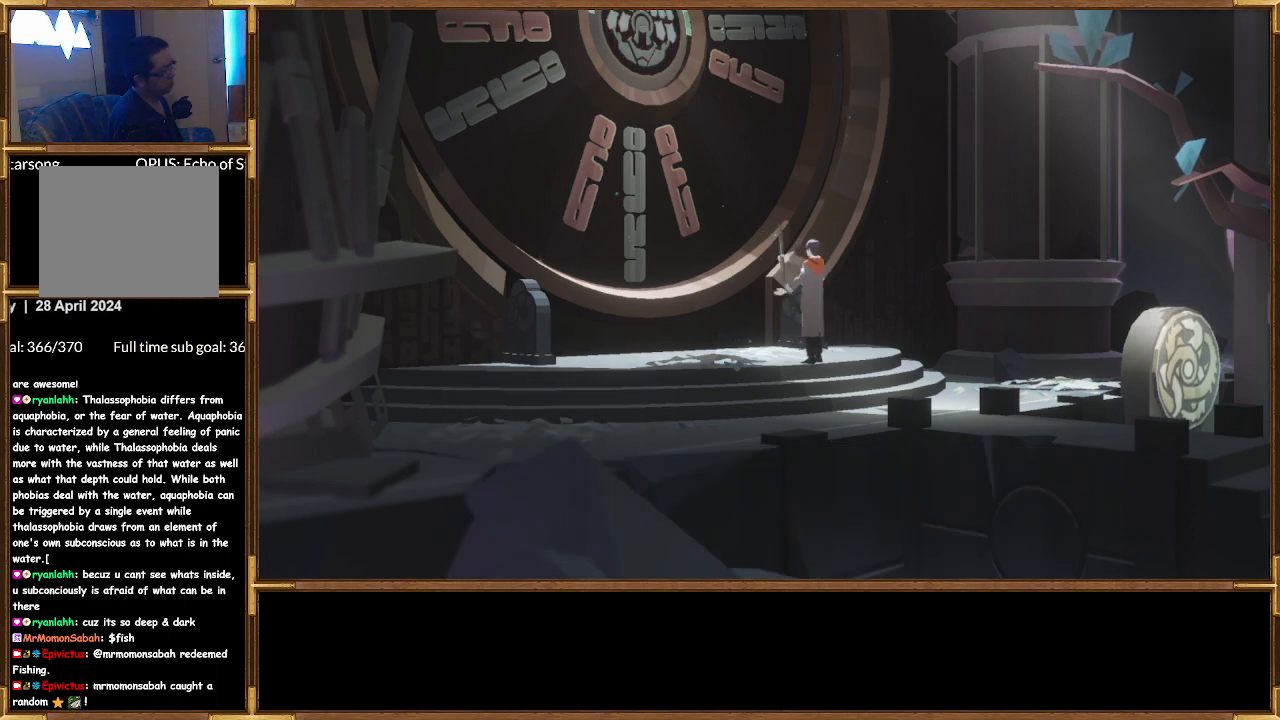
{"buttons": [], "left_stick": "center", "right_stick": "center", "events": []}
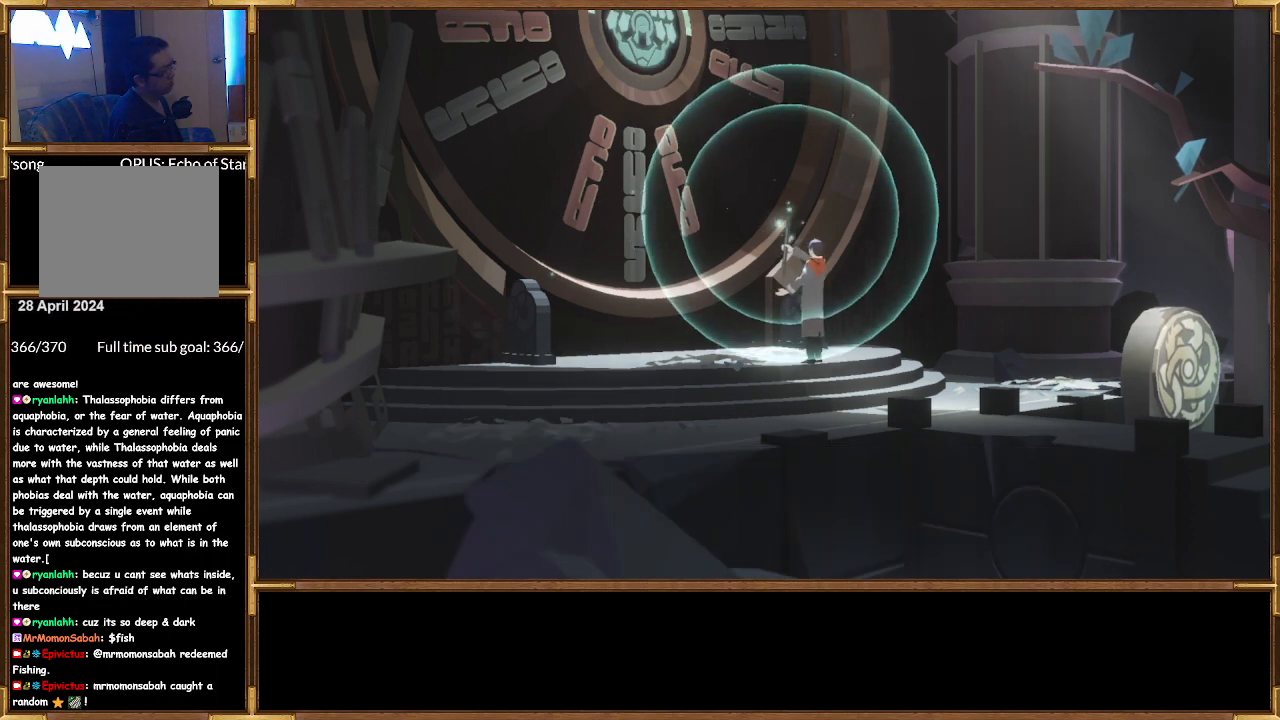
{"buttons": [], "left_stick": "center", "right_stick": "center", "events": []}
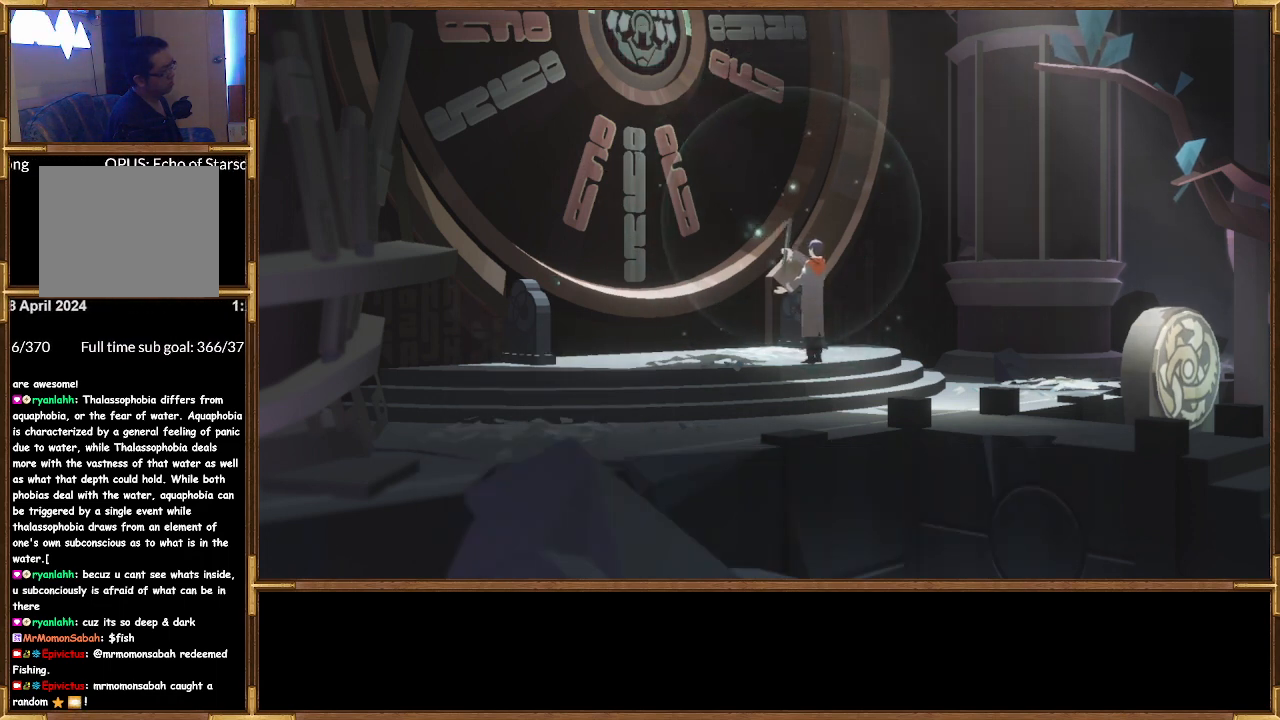
{"buttons": [], "left_stick": "center", "right_stick": "center", "events": []}
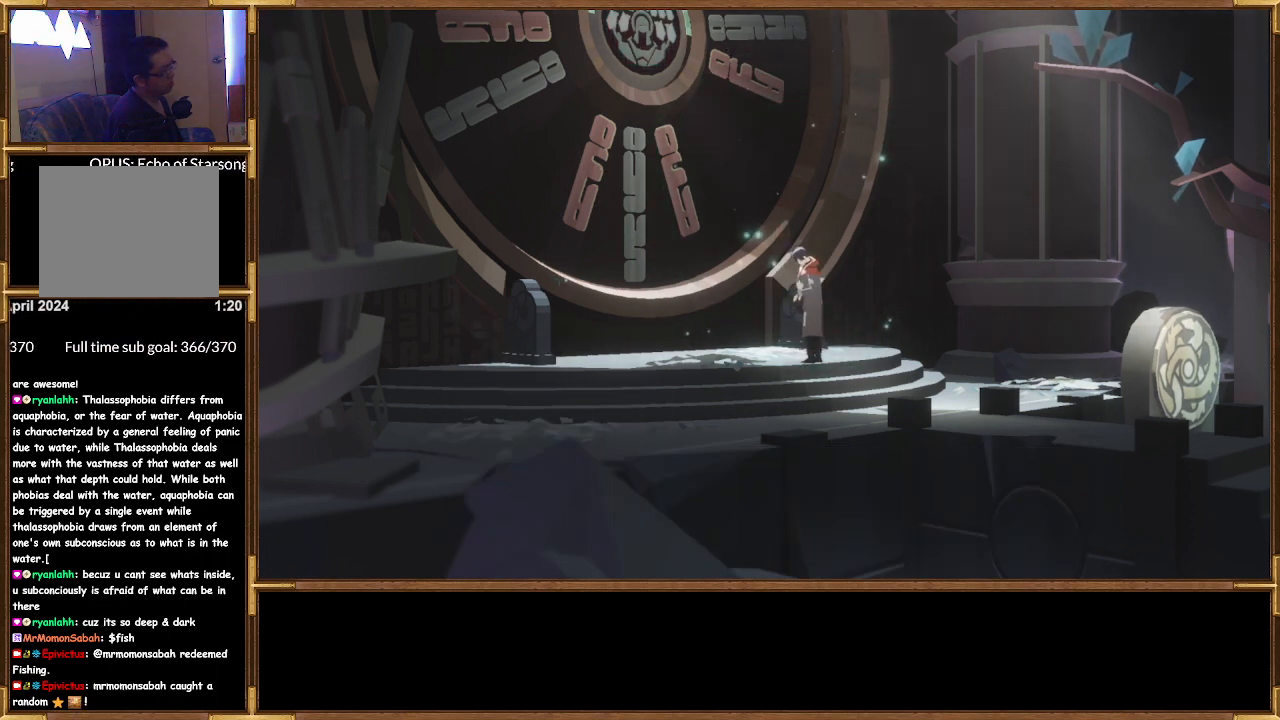
{"buttons": [], "left_stick": "center", "right_stick": "center", "events": []}
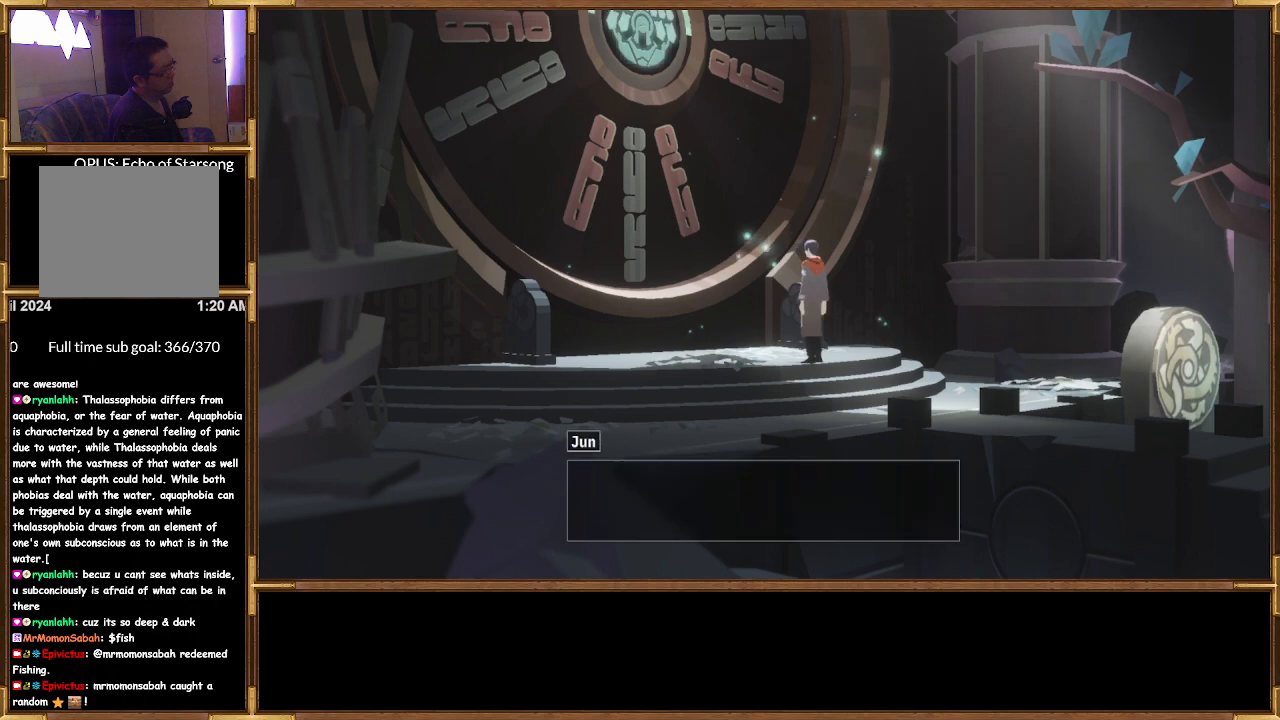
{"buttons": [], "left_stick": "center", "right_stick": "center", "events": [[133, "CROSS", "down"], [233, "CROSS", "up"]]}
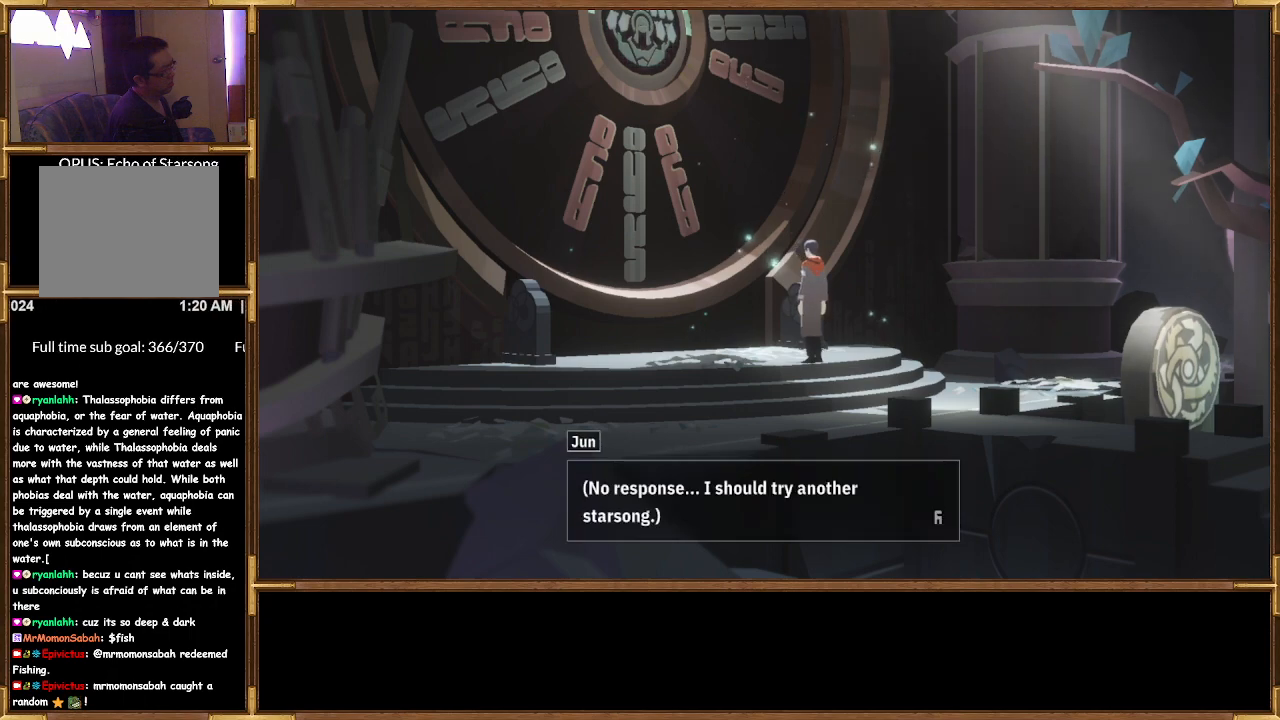
{"buttons": [], "left_stick": "left", "right_stick": "center", "events": [[200, "CROSS", "down"], [300, "CROSS", "up"], [400, "left_stick", "left"]]}
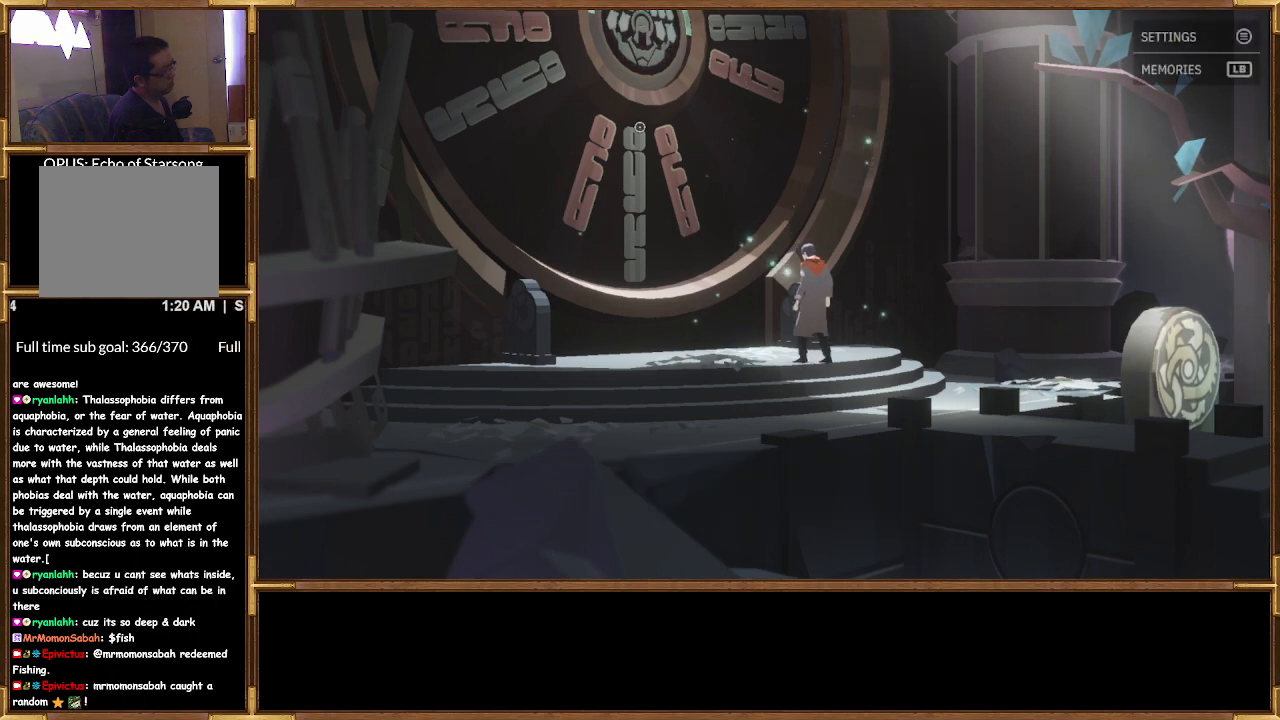
{"buttons": [], "left_stick": "down-left", "right_stick": "center", "events": [[500, "left_stick", "down-left"]]}
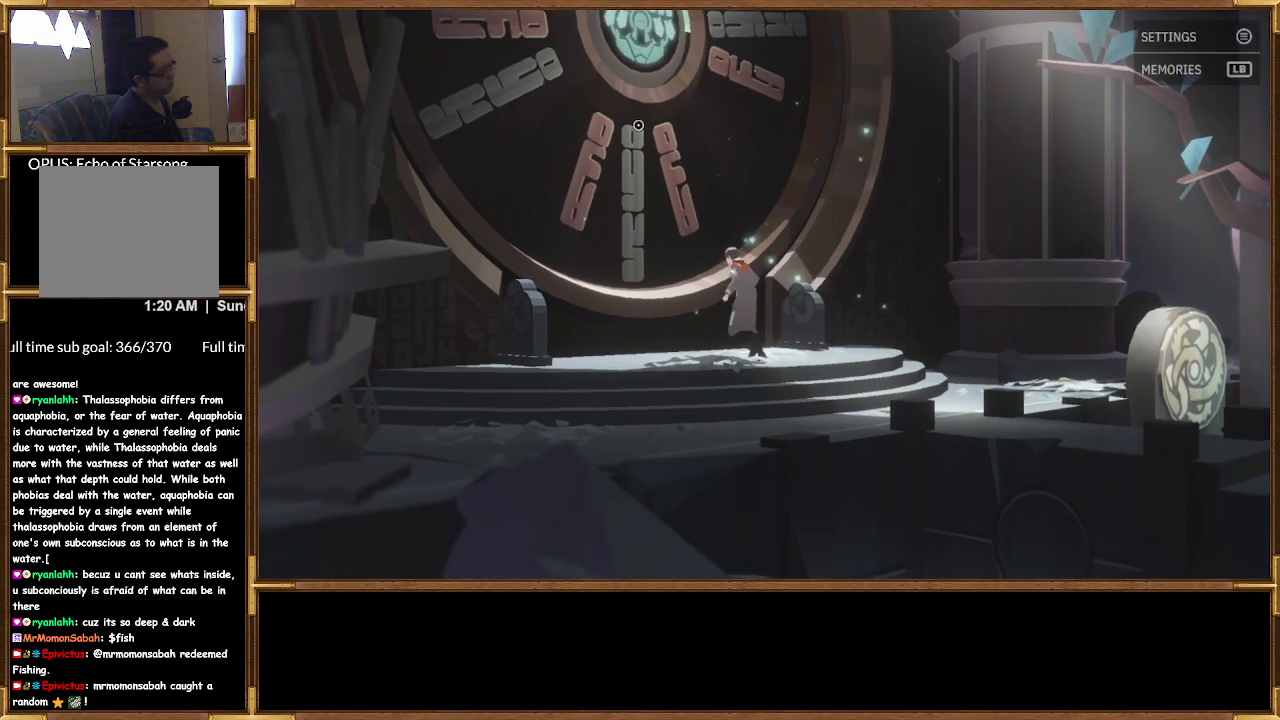
{"buttons": [], "left_stick": "up-left", "right_stick": "center", "events": [[400, "left_stick", "left"], [500, "left_stick", "up-left"]]}
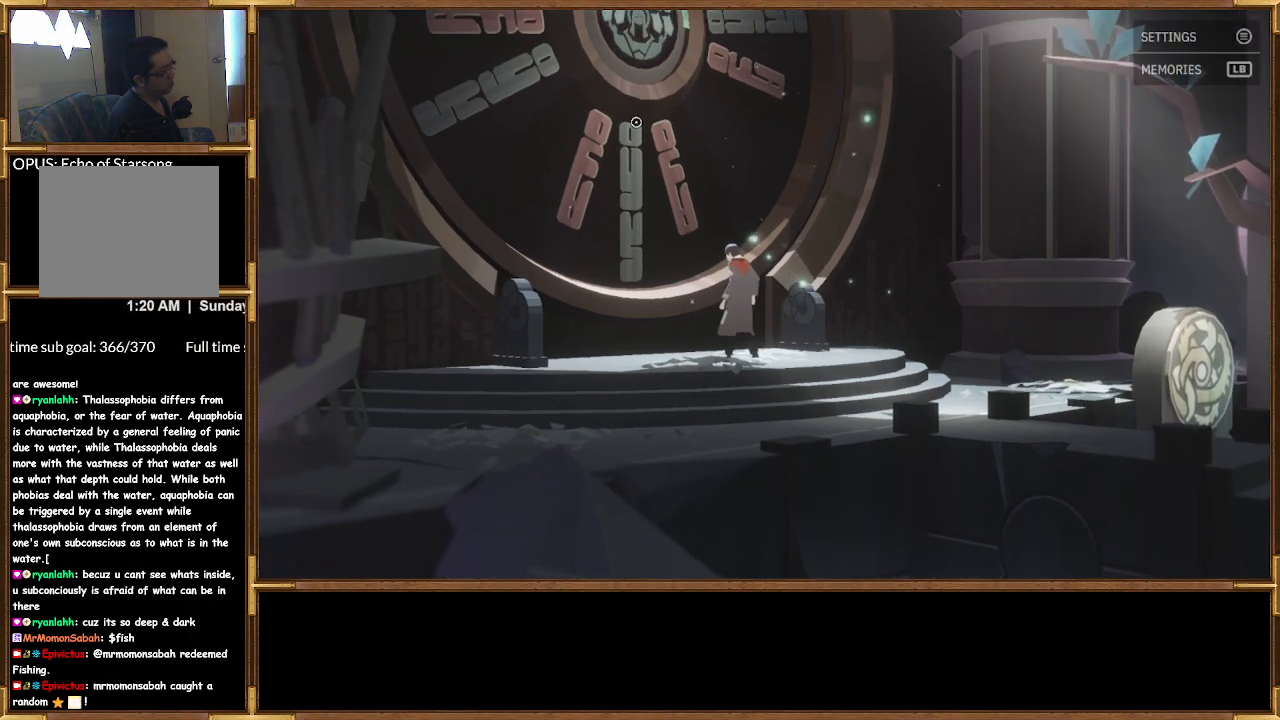
{"buttons": [], "left_stick": "up-left", "right_stick": "center", "events": []}
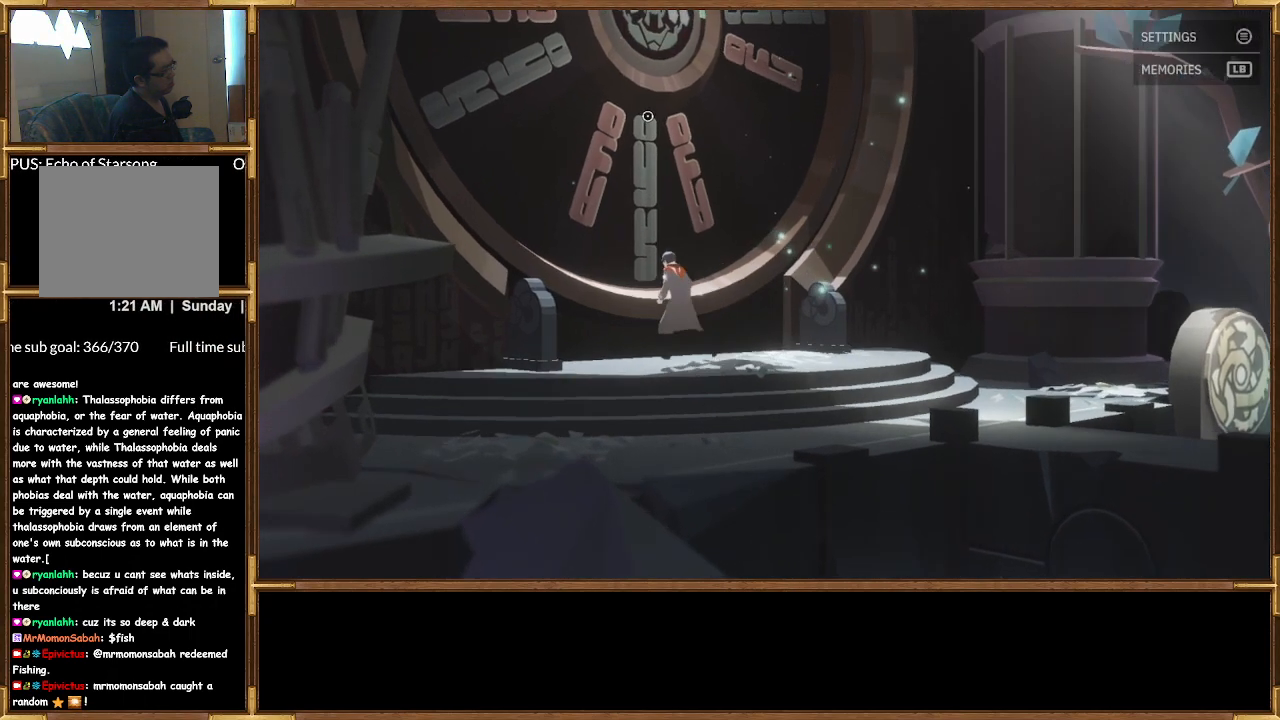
{"buttons": [], "left_stick": "up-right", "right_stick": "center", "events": [[500, "left_stick", "up-right"]]}
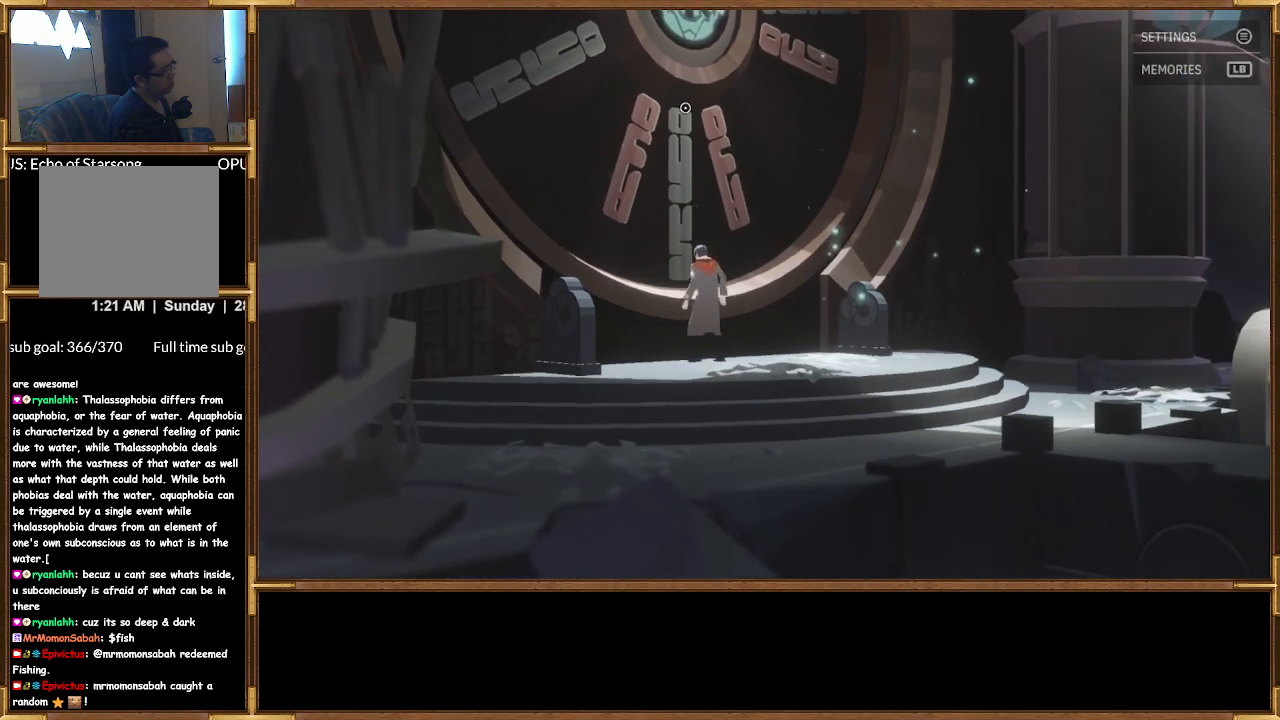
{"buttons": [], "left_stick": "right", "right_stick": "center", "events": [[67, "left_stick", "right"]]}
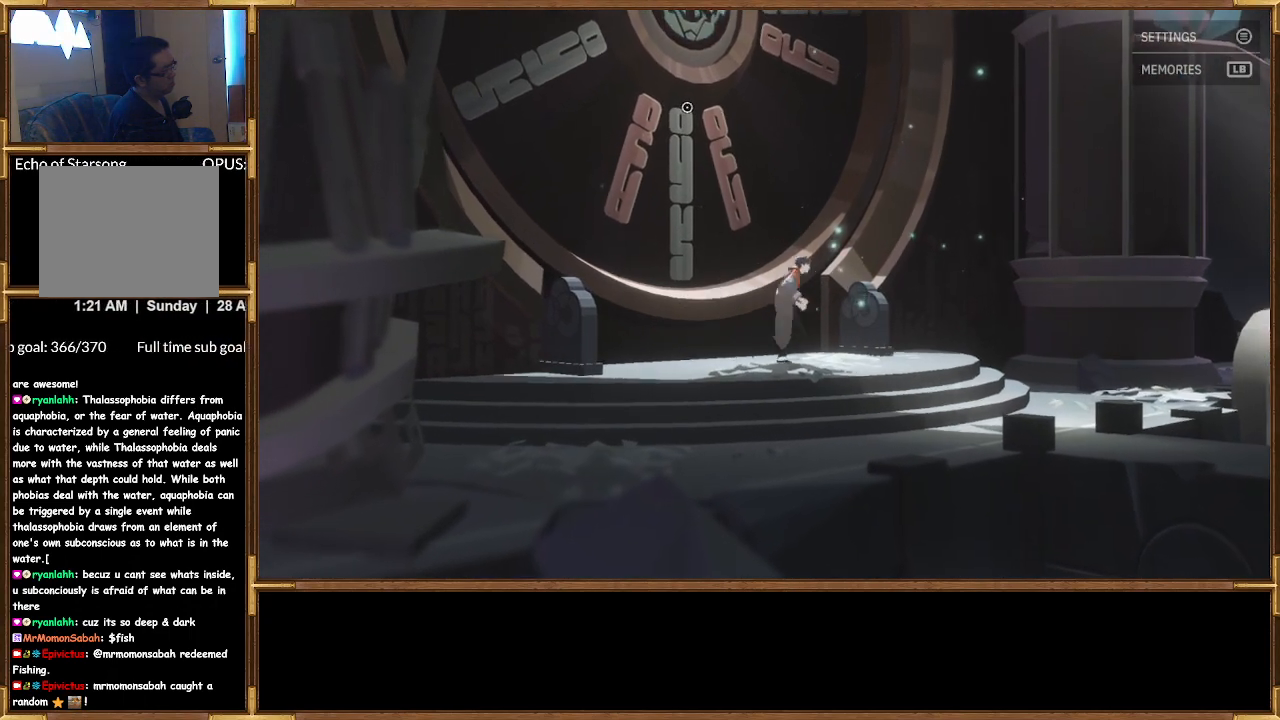
{"buttons": [], "left_stick": "right", "right_stick": "center", "events": []}
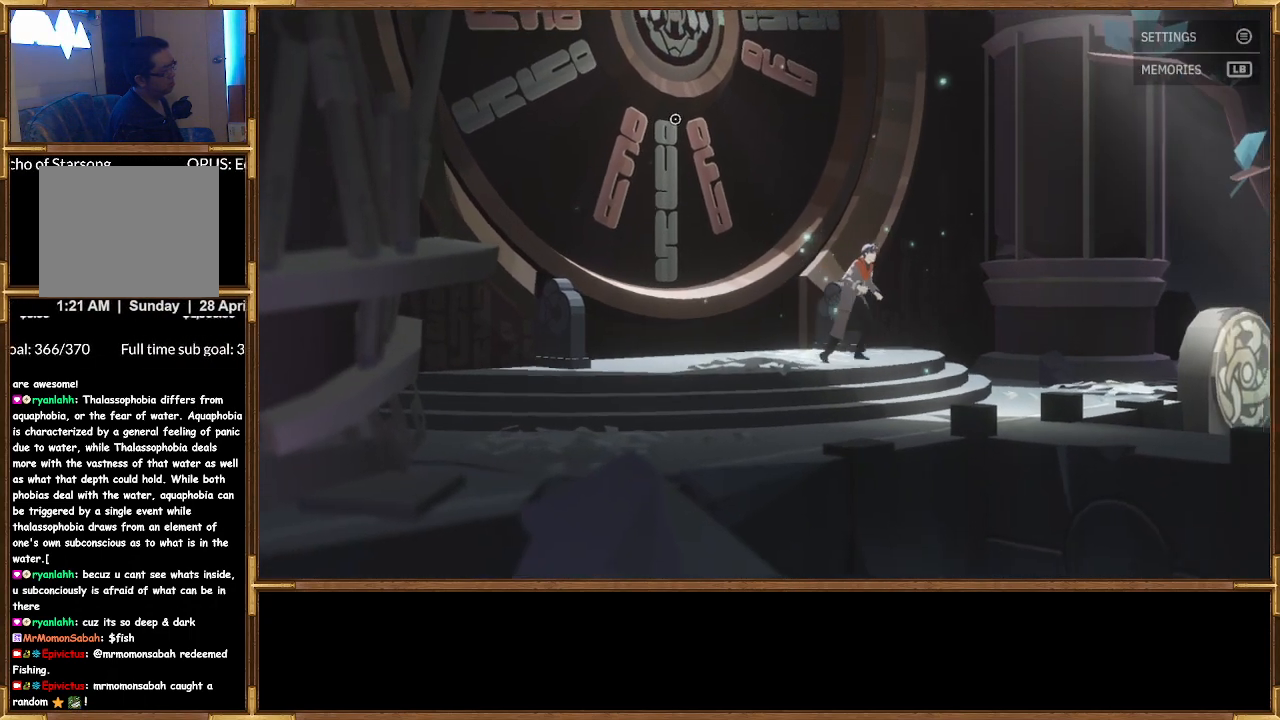
{"buttons": [], "left_stick": "right", "right_stick": "center", "events": []}
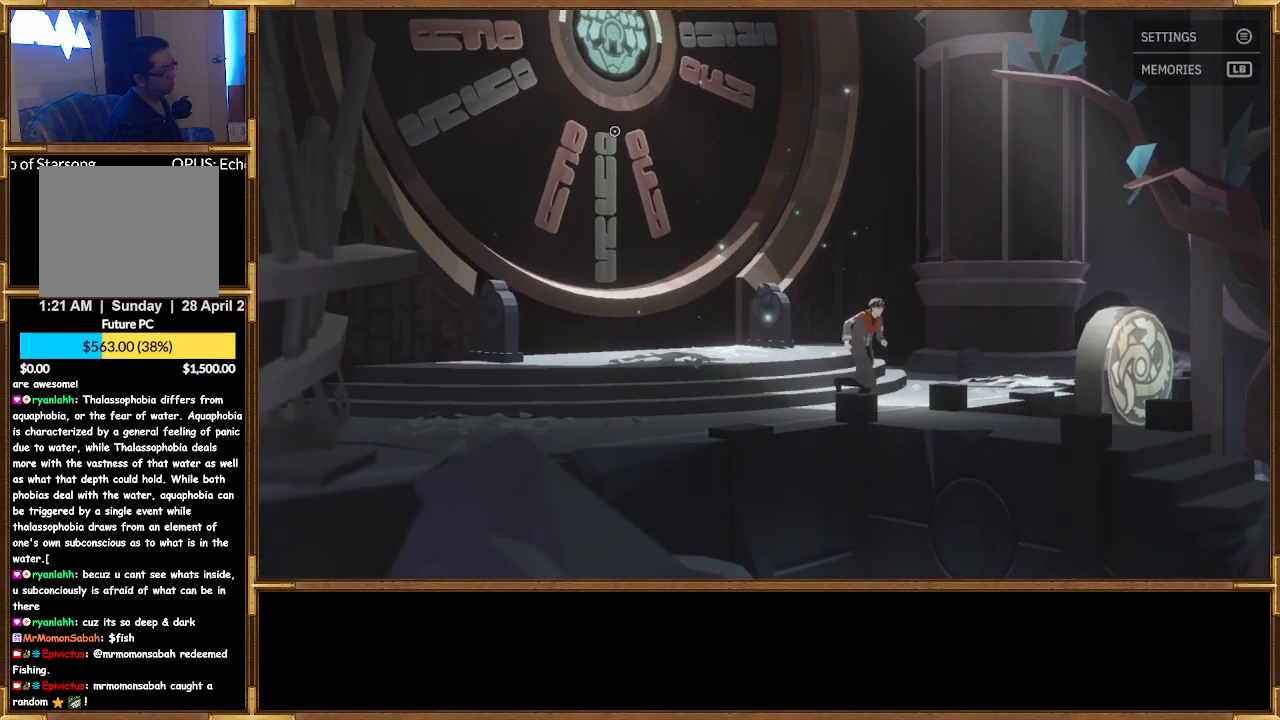
{"buttons": [], "left_stick": "right", "right_stick": "center", "events": []}